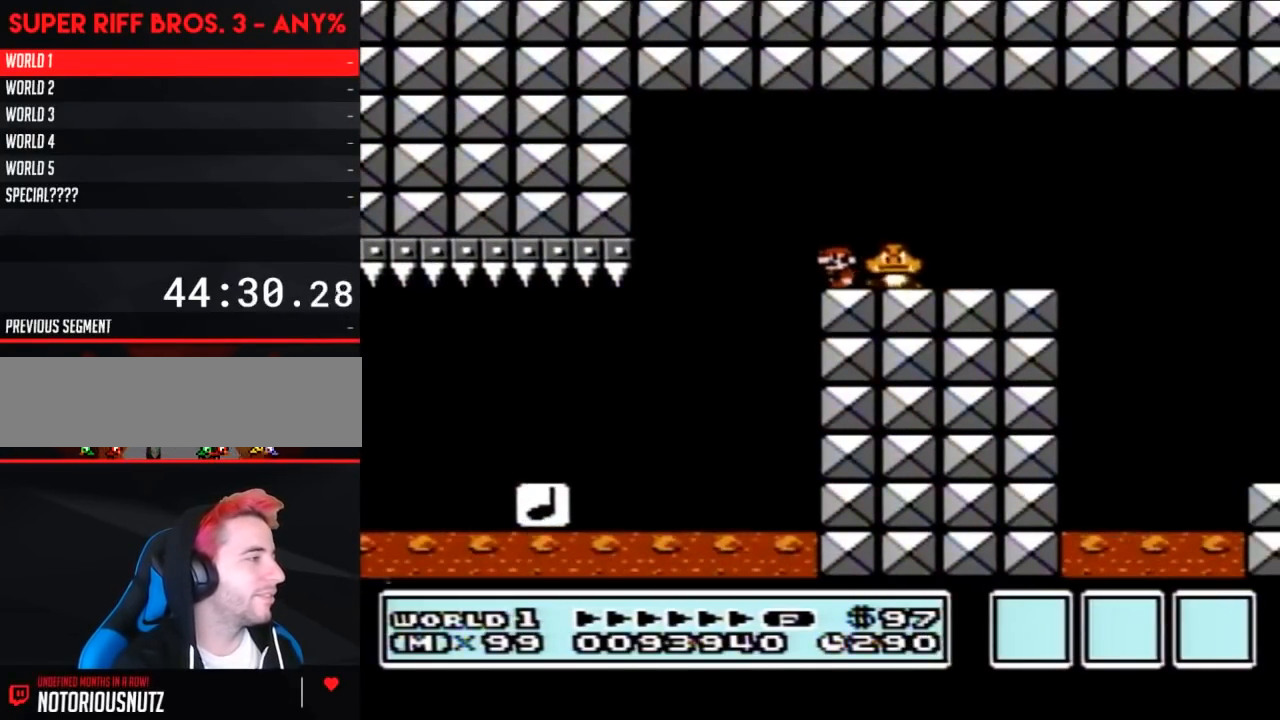
Gameplay with a controller (Nintendo layout); each line is a JSON object with the inputs held at the frame after it. "events" lists button and stick changes between this image and that frame as [ms after this image, input, new state], when the widget could be followed in between. Not read: L3 R3.
{"buttons": ["B", "DPAD_RIGHT"], "events": [[217, "A", "down"], [217, "DPAD_LEFT", "up"], [217, "DPAD_UP", "down"], [250, "DPAD_RIGHT", "down"], [250, "DPAD_UP", "up"], [333, "A", "up"]]}
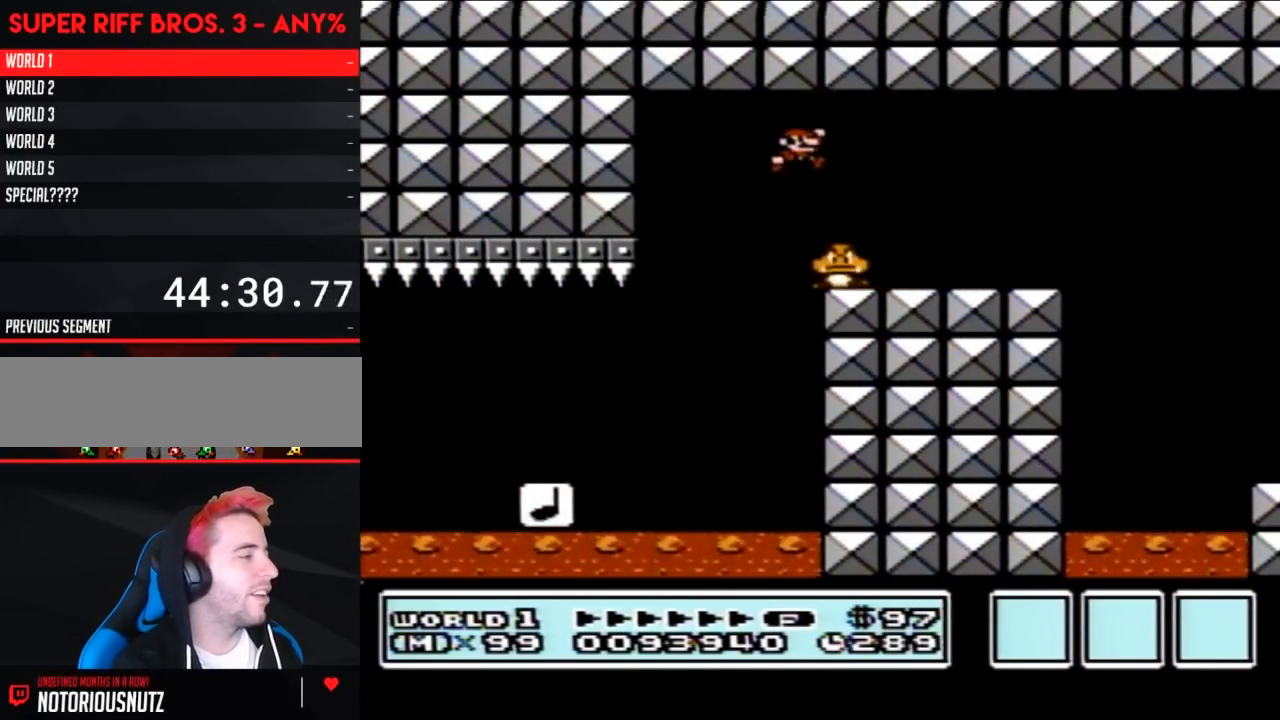
{"buttons": ["B", "DPAD_RIGHT"], "events": []}
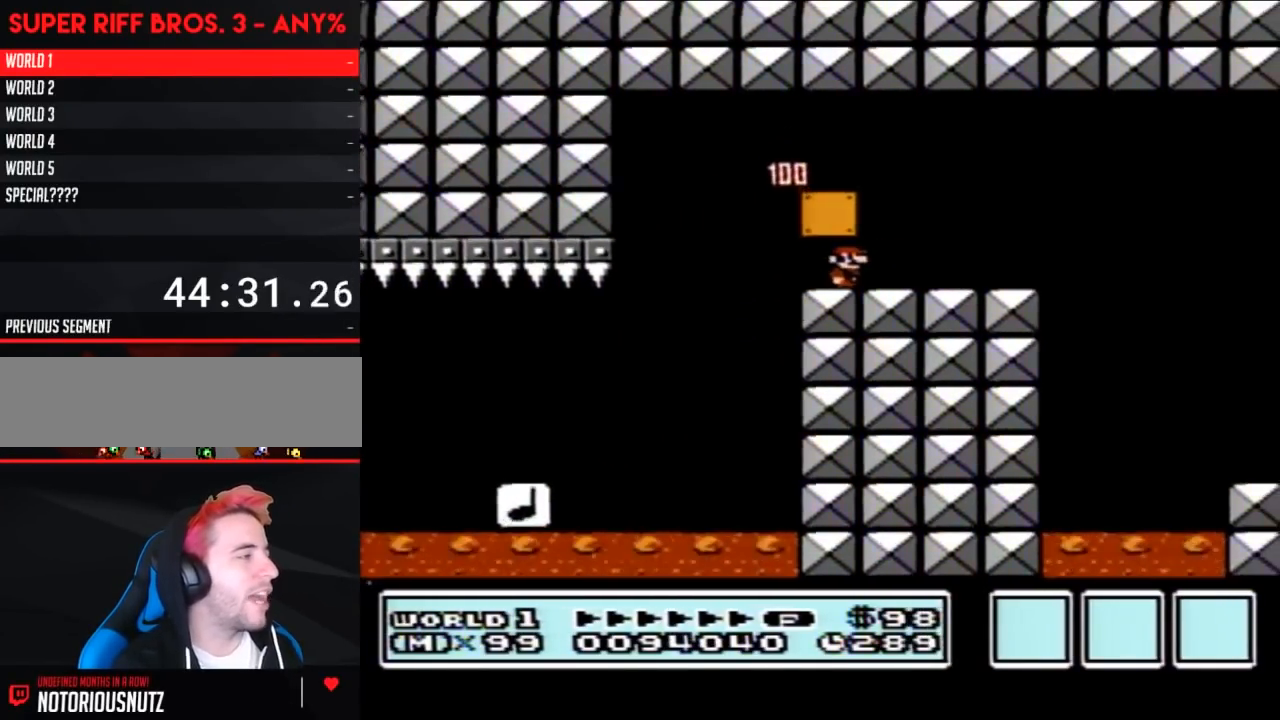
{"buttons": ["B", "DPAD_RIGHT"], "events": []}
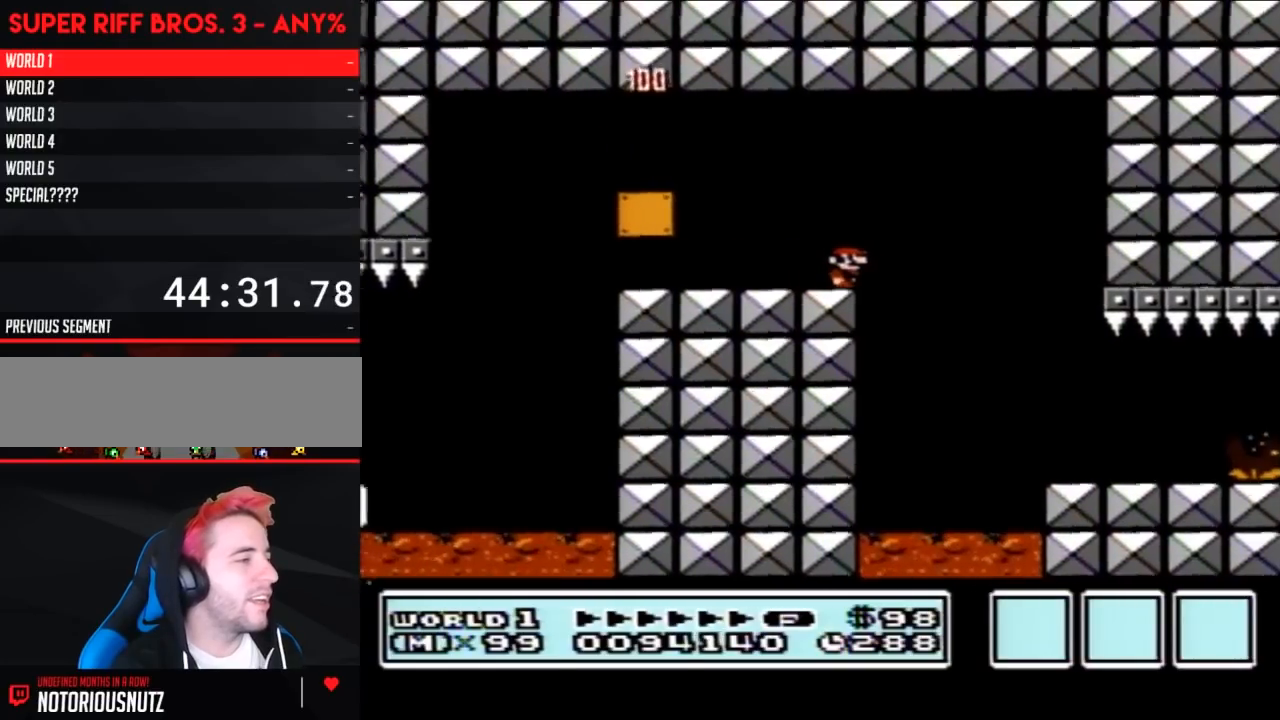
{"buttons": ["B", "DPAD_RIGHT"], "events": [[183, "DPAD_RIGHT", "up"], [283, "DPAD_LEFT", "down"], [383, "DPAD_LEFT", "up"], [467, "DPAD_RIGHT", "down"]]}
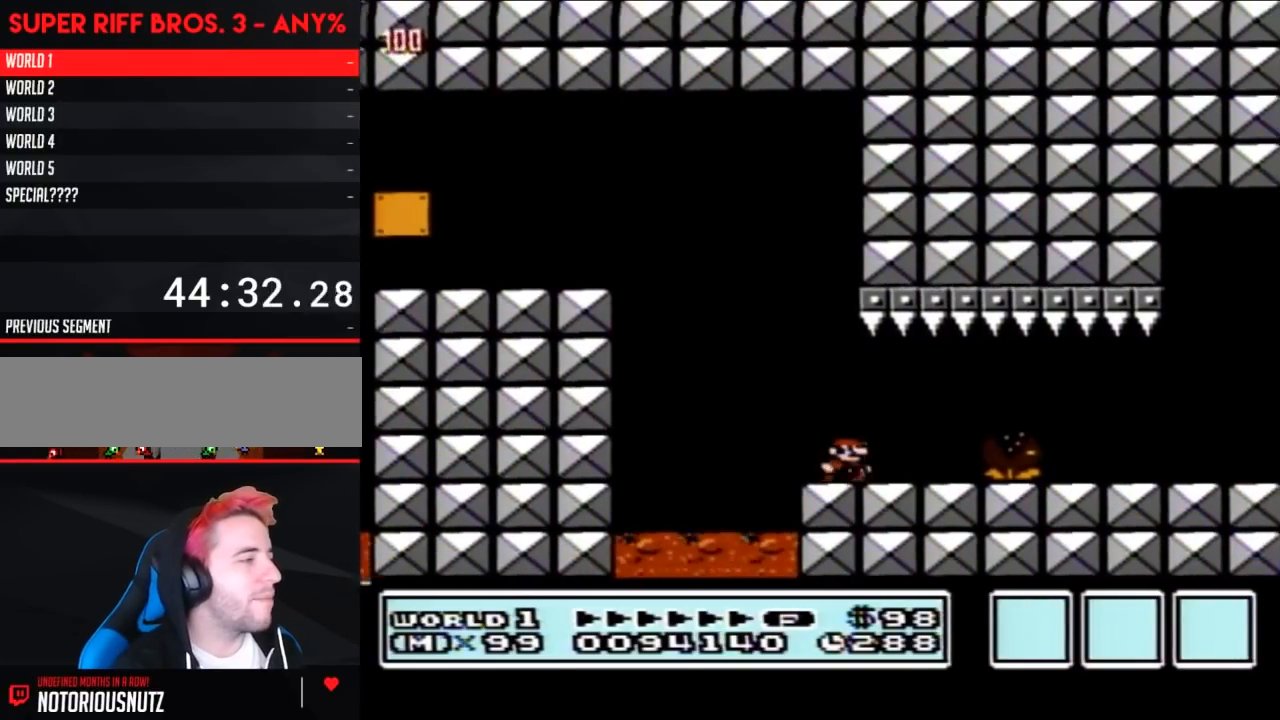
{"buttons": ["B"], "events": [[117, "A", "down"], [150, "A", "up"], [217, "DPAD_RIGHT", "up"]]}
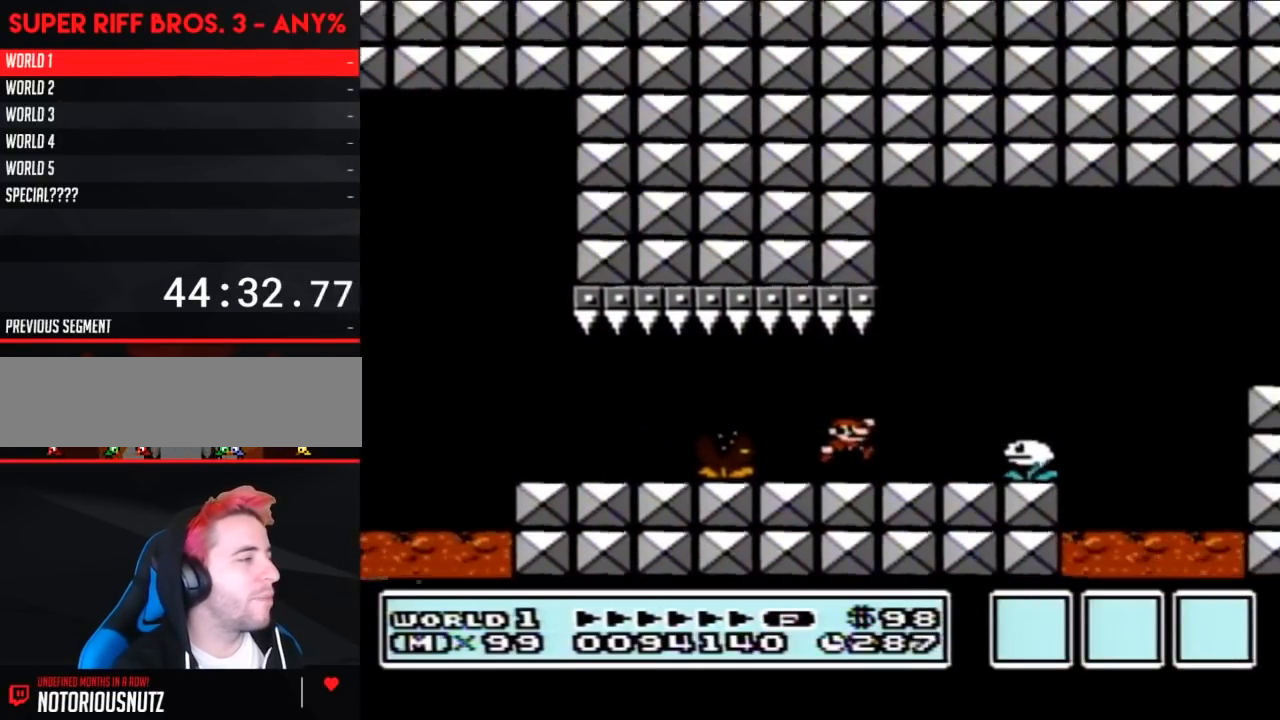
{"buttons": ["B", "DPAD_RIGHT"], "events": [[83, "DPAD_RIGHT", "down"], [117, "A", "down"], [467, "A", "up"]]}
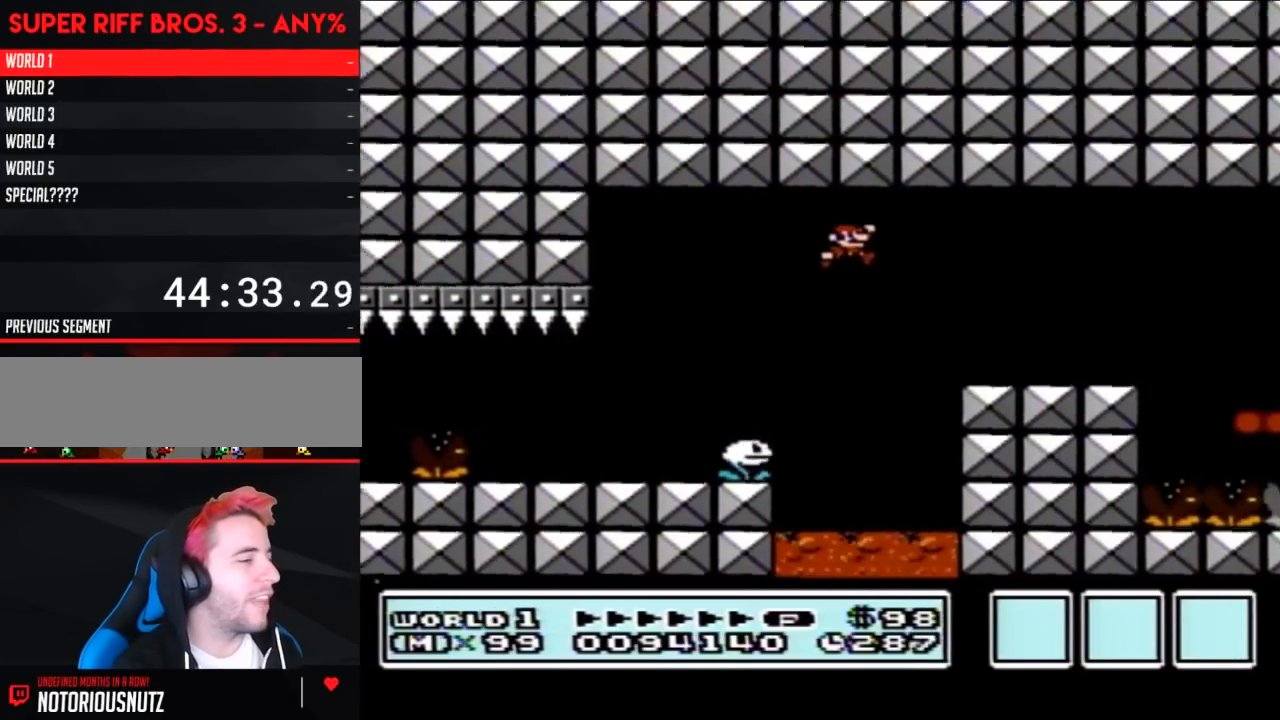
{"buttons": ["B", "DPAD_RIGHT"], "events": []}
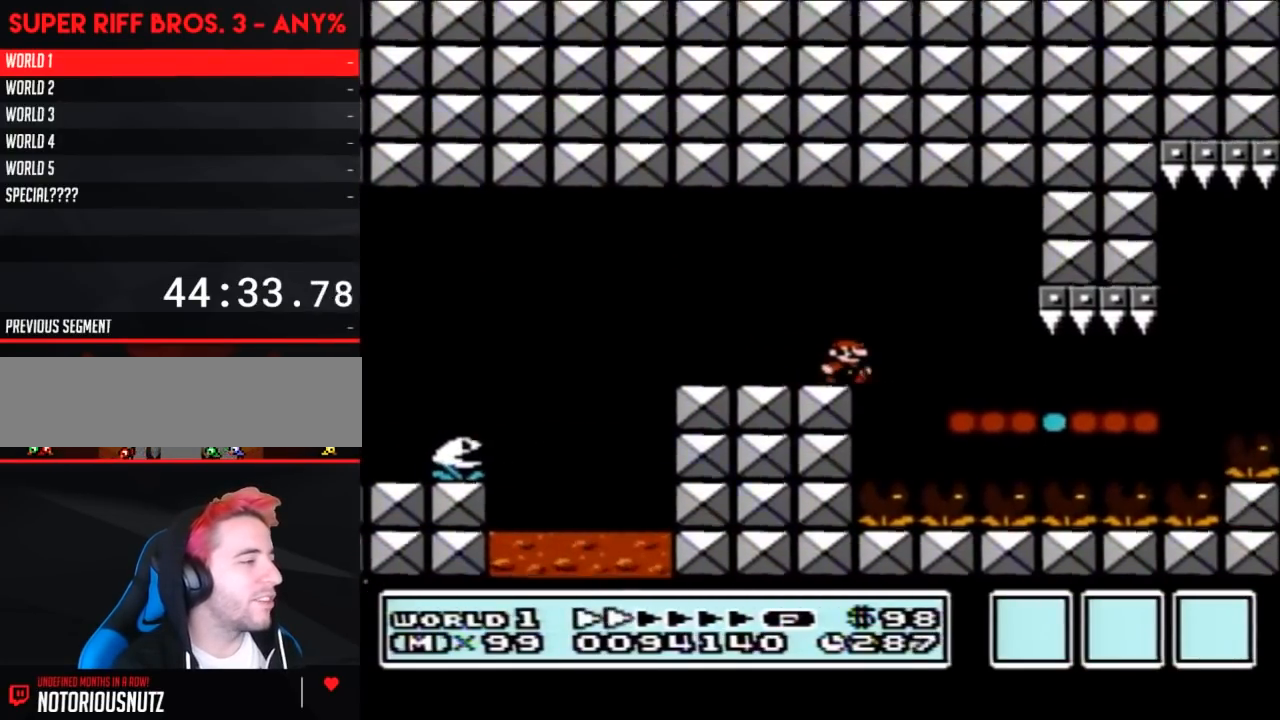
{"buttons": ["B", "DPAD_RIGHT"], "events": []}
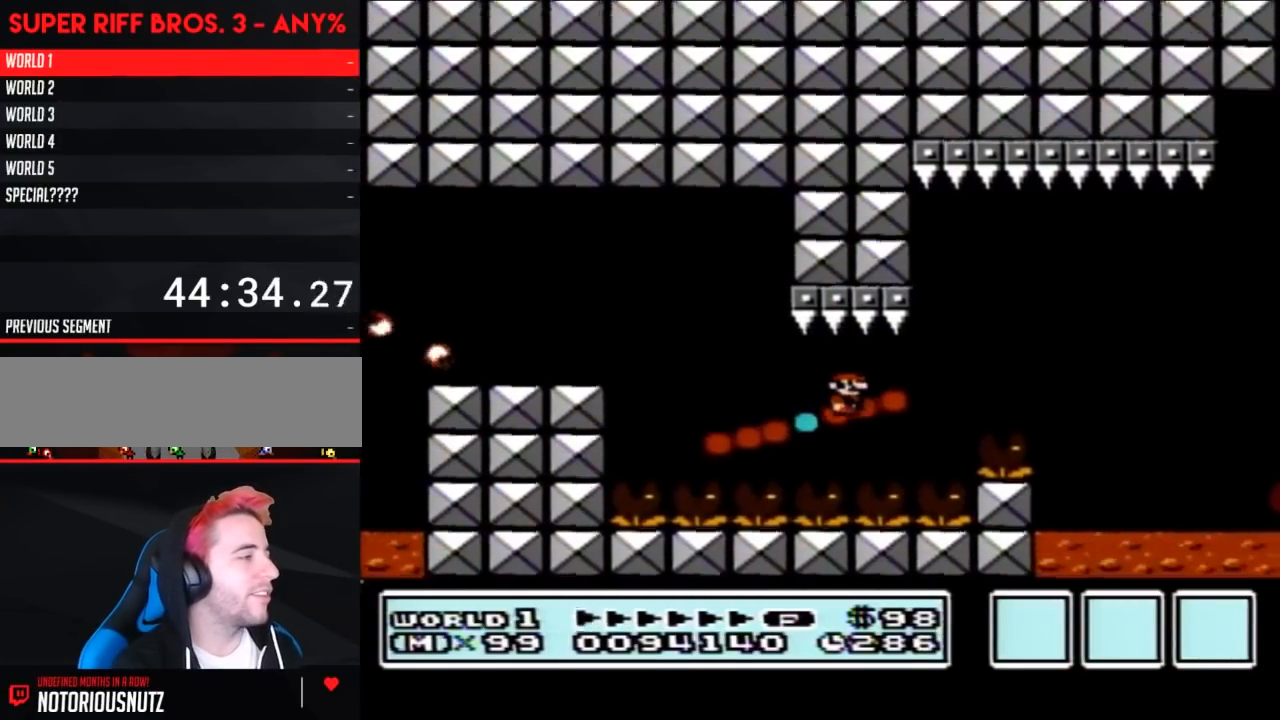
{"buttons": ["B", "DPAD_RIGHT"], "events": [[250, "A", "down"], [467, "A", "up"]]}
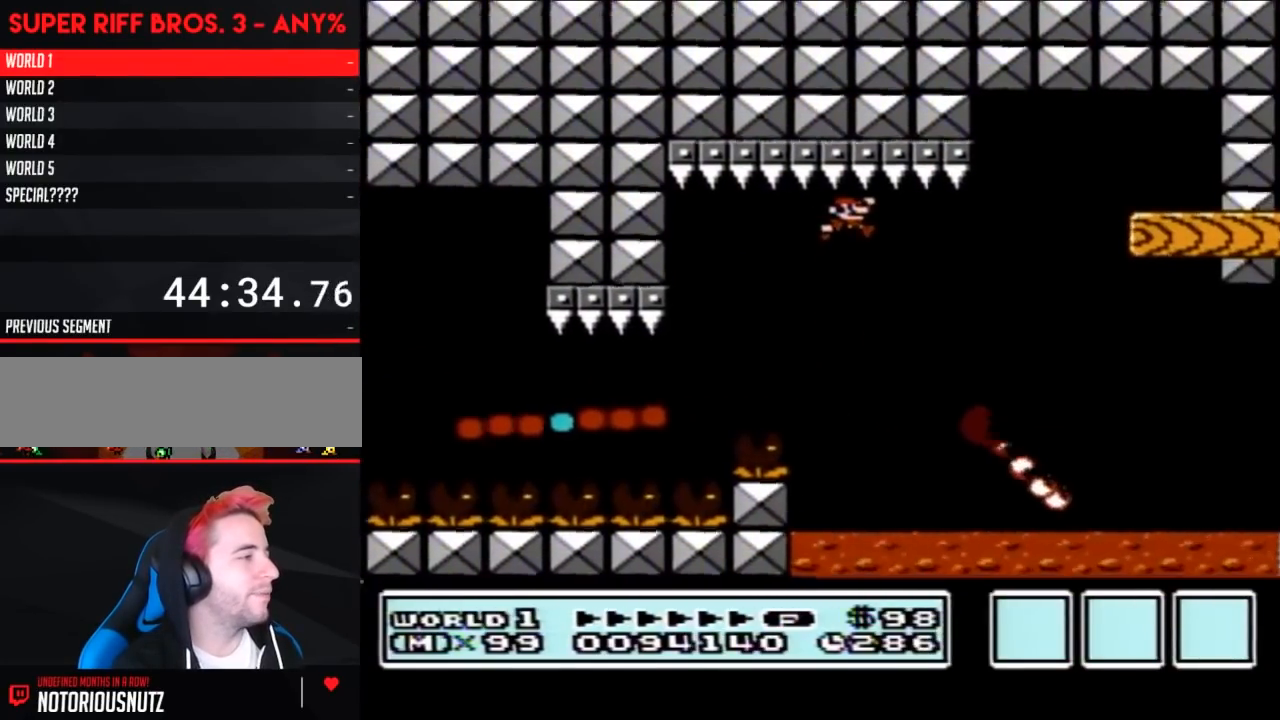
{"buttons": ["B"], "events": [[83, "DPAD_RIGHT", "up"], [117, "DPAD_LEFT", "down"], [283, "DPAD_LEFT", "up"]]}
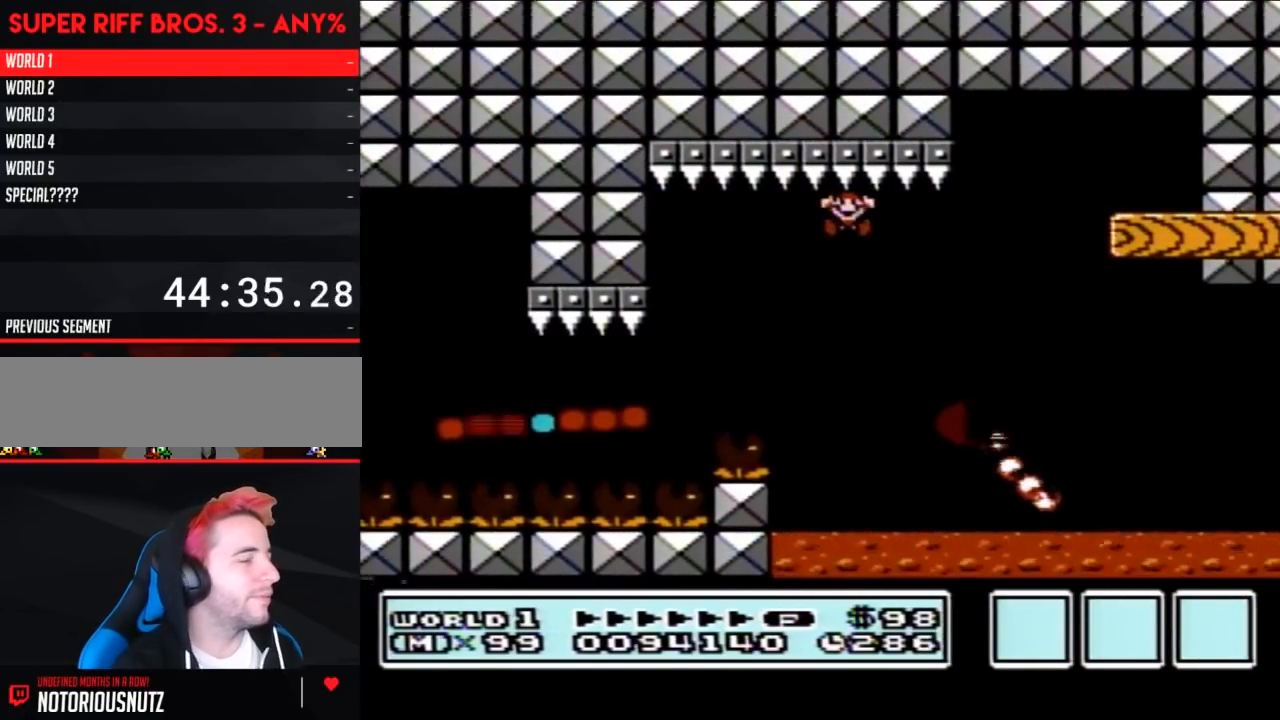
{"buttons": [], "events": [[33, "B", "up"]]}
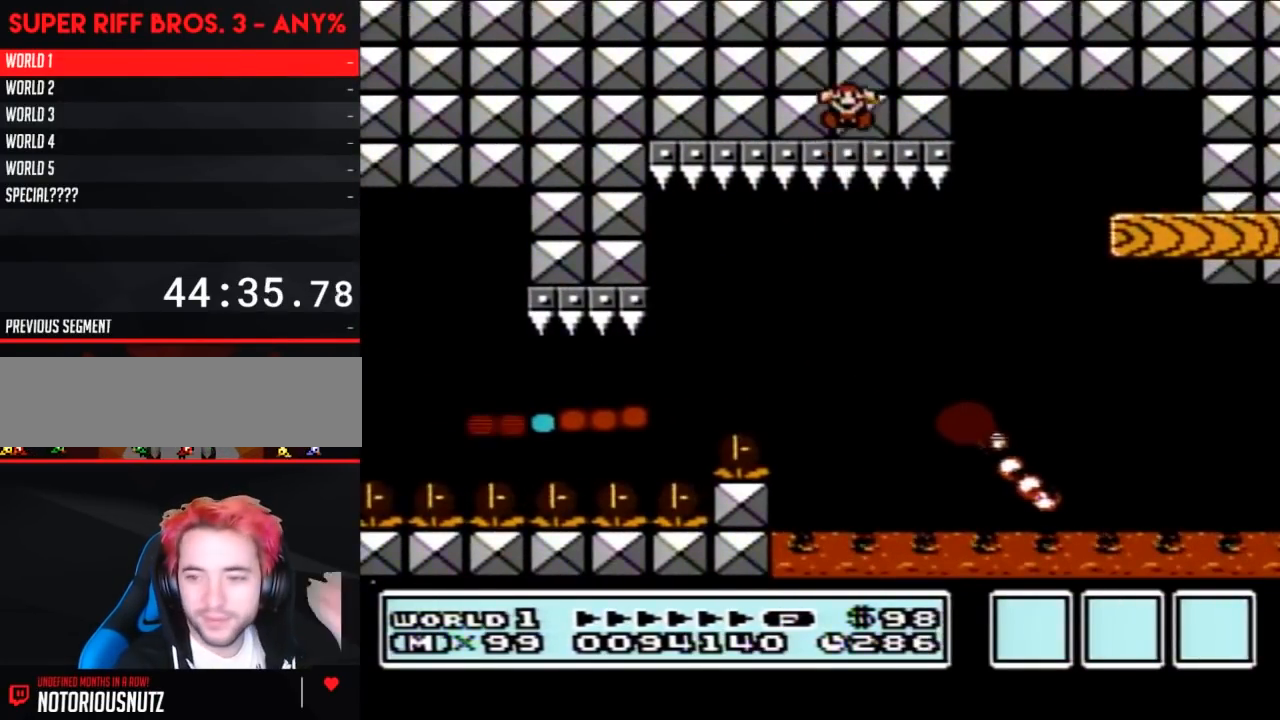
{"buttons": [], "events": []}
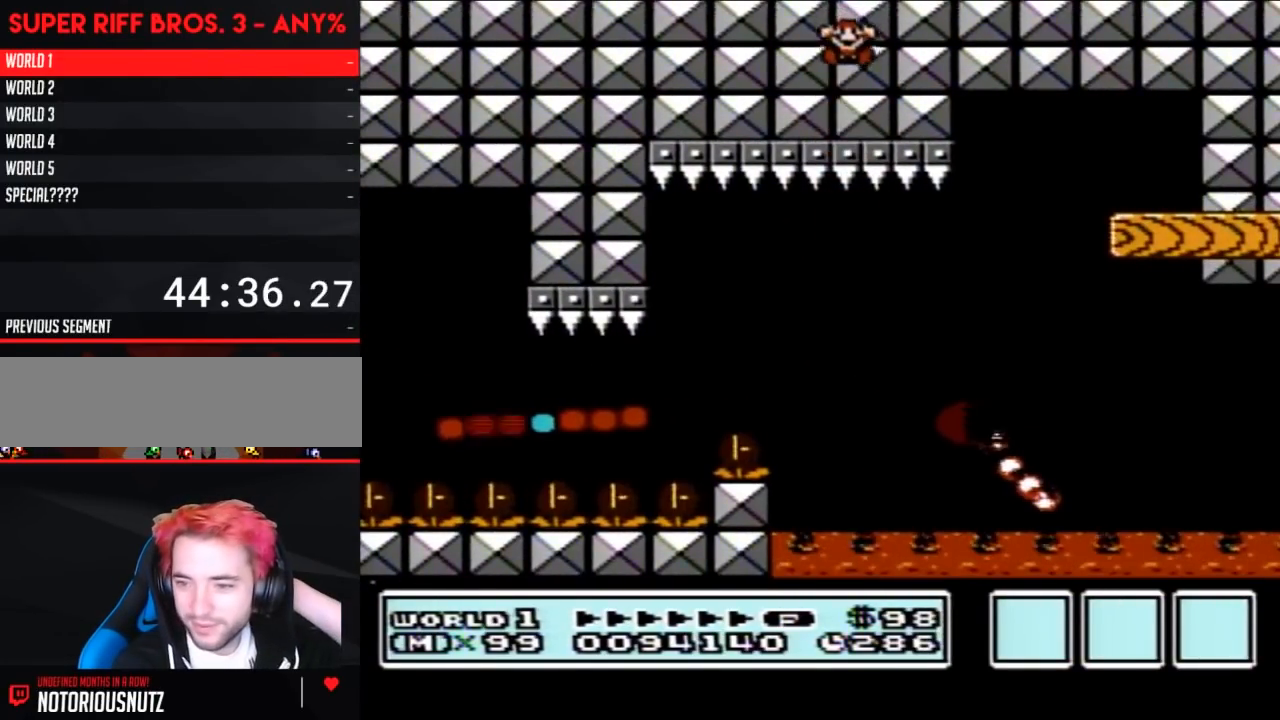
{"buttons": [], "events": []}
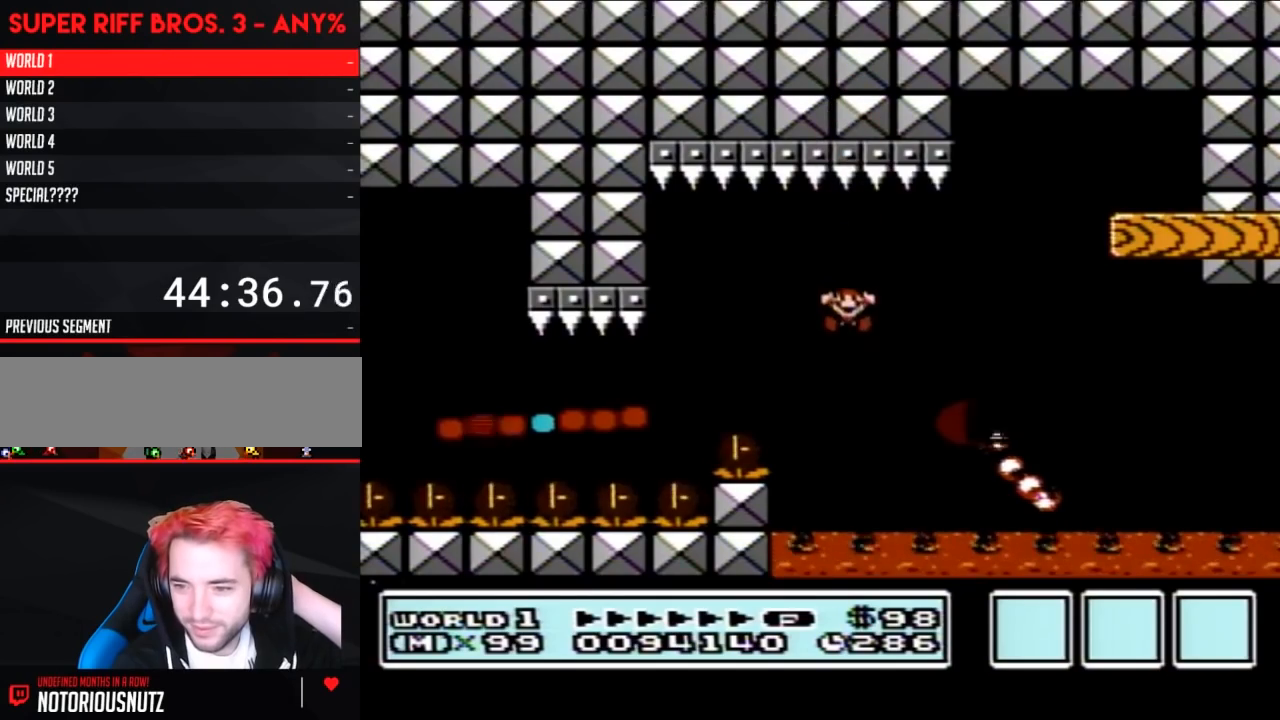
{"buttons": [], "events": []}
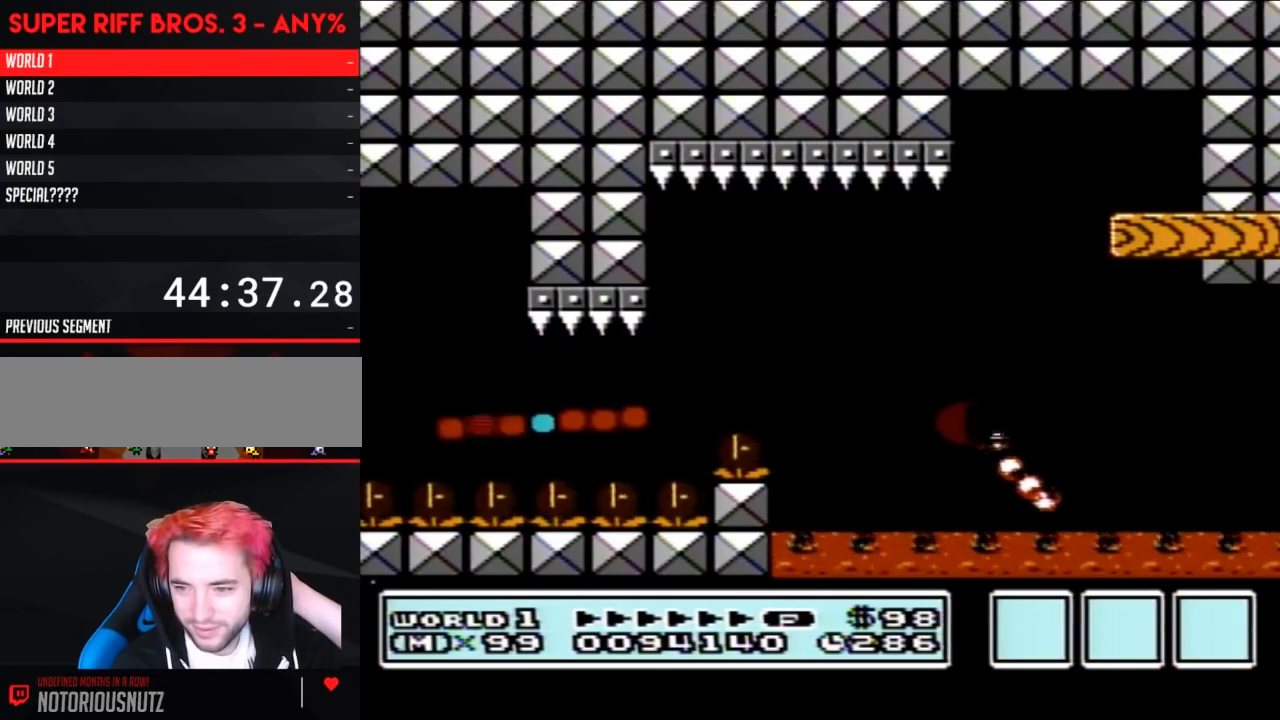
{"buttons": [], "events": []}
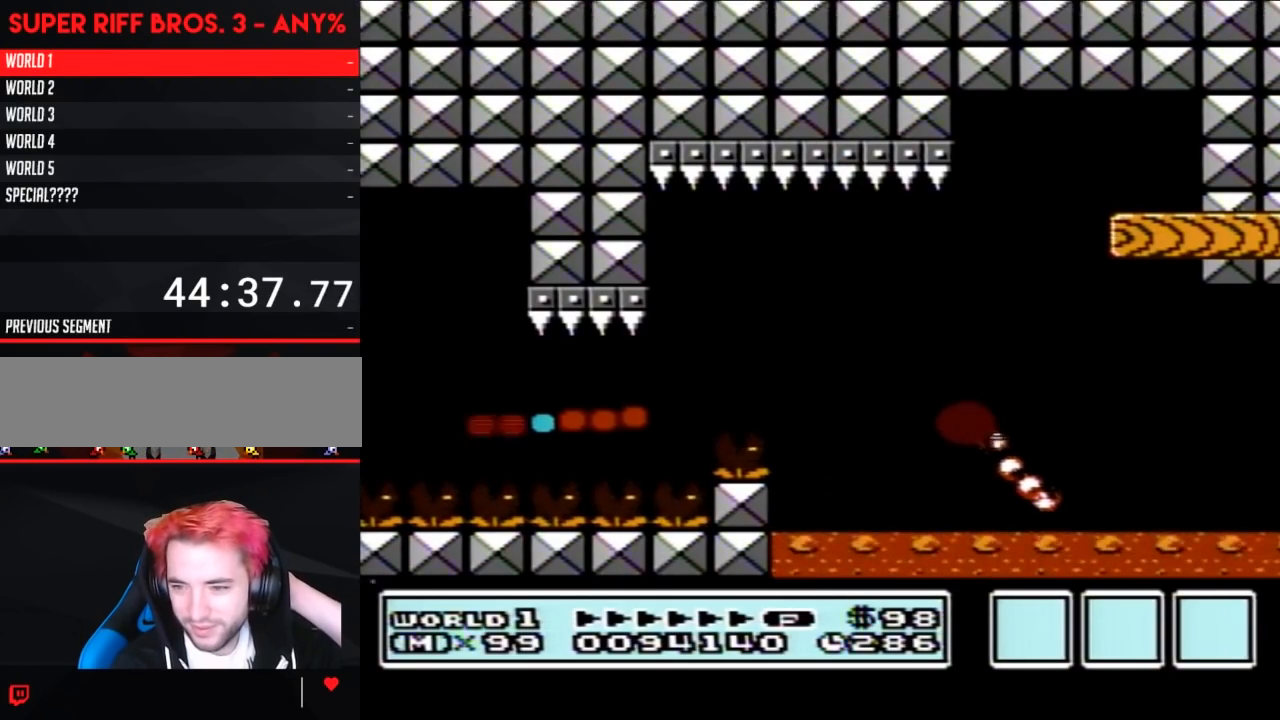
{"buttons": [], "events": []}
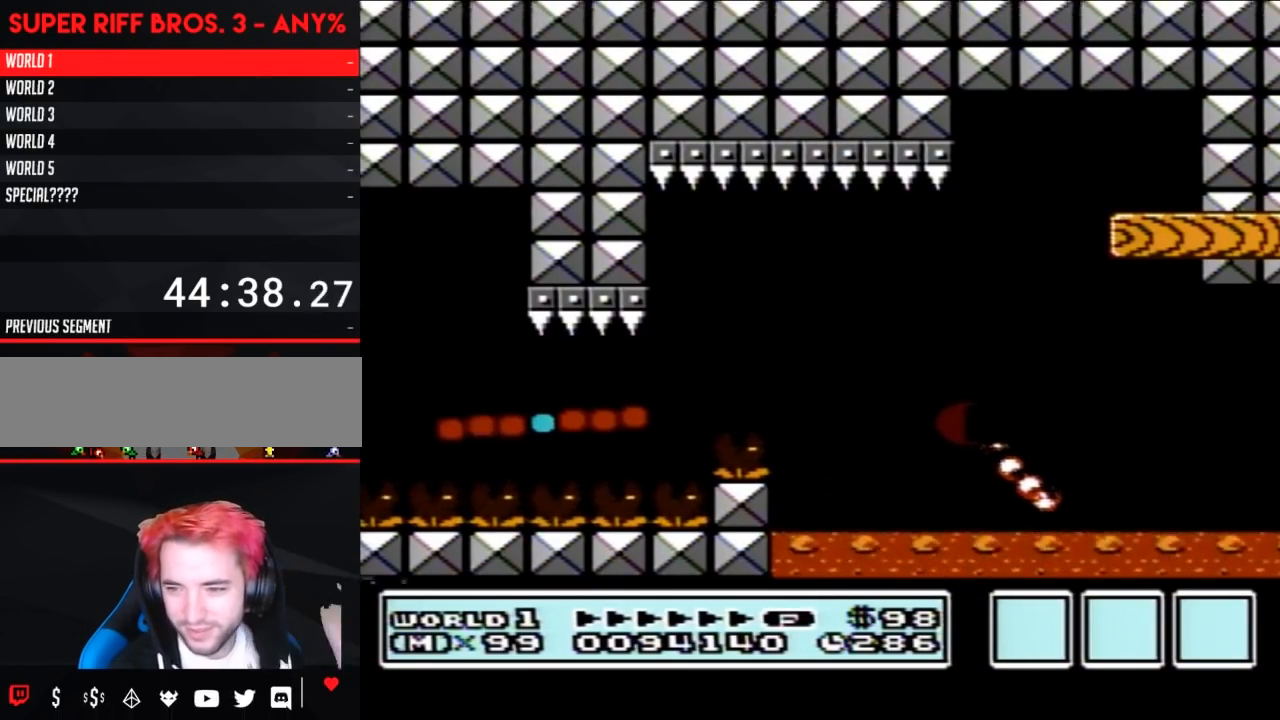
{"buttons": [], "events": []}
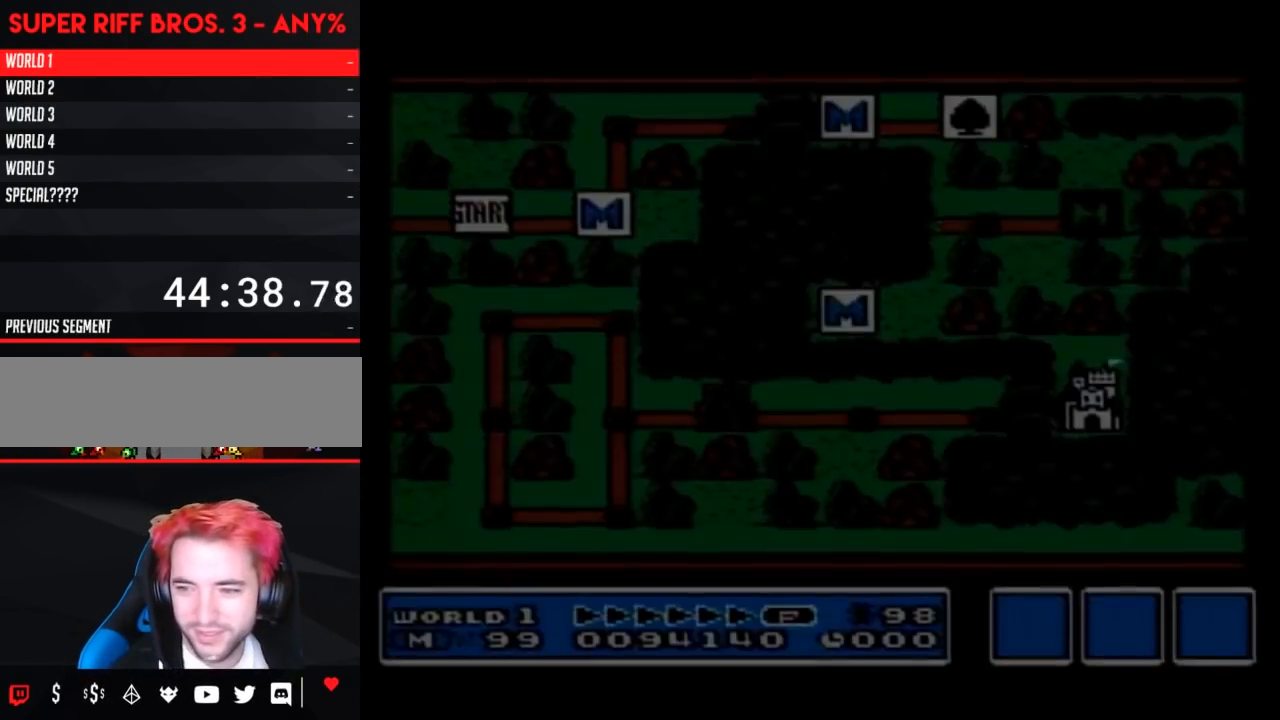
{"buttons": [], "events": []}
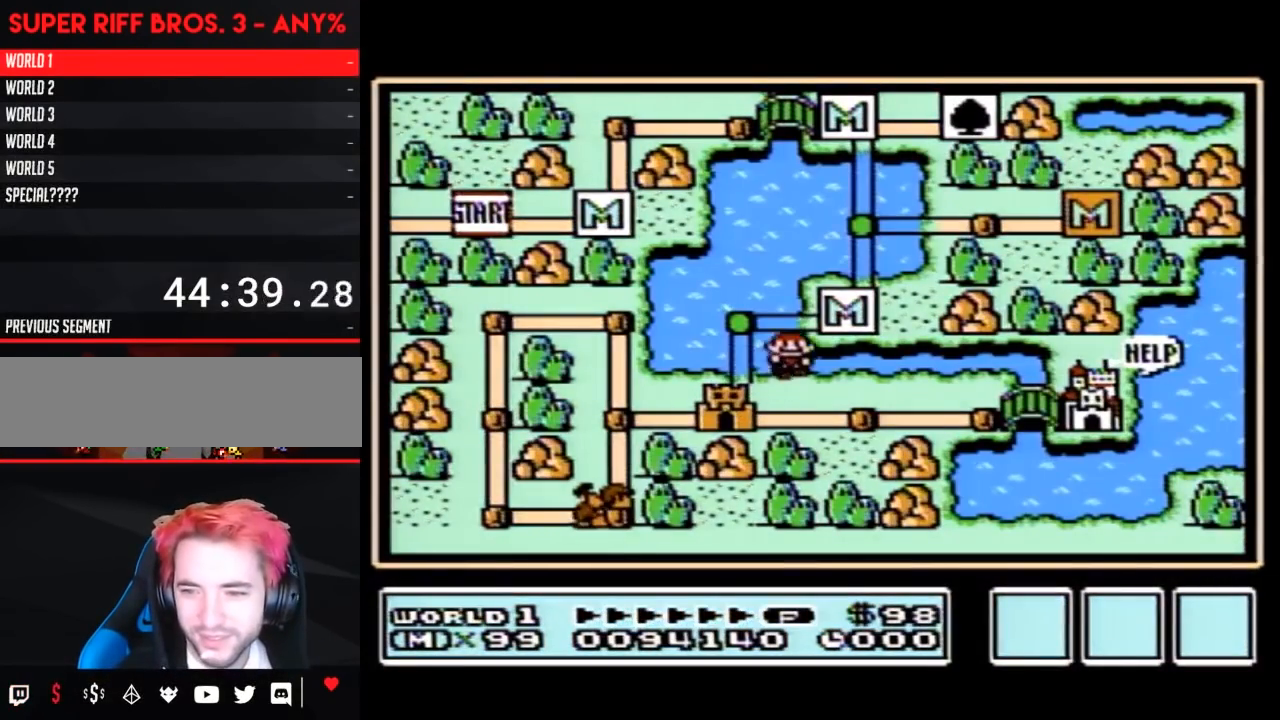
{"buttons": [], "events": []}
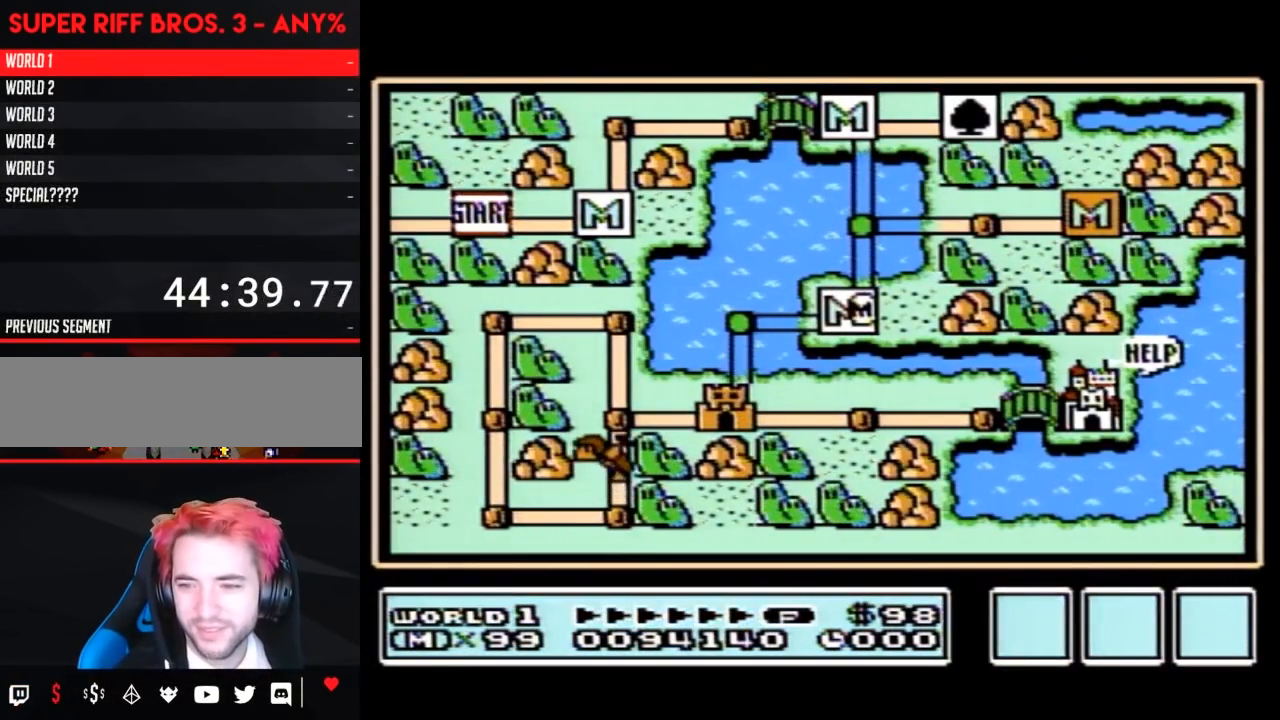
{"buttons": [], "events": []}
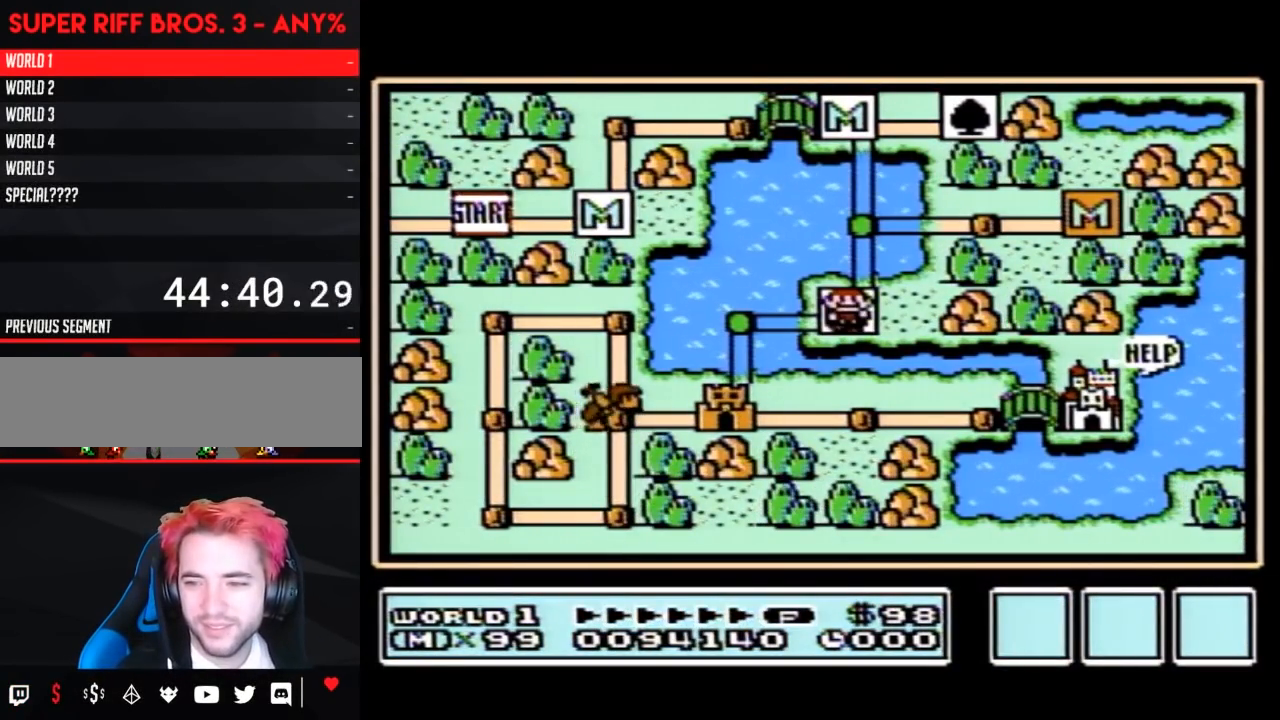
{"buttons": [], "events": []}
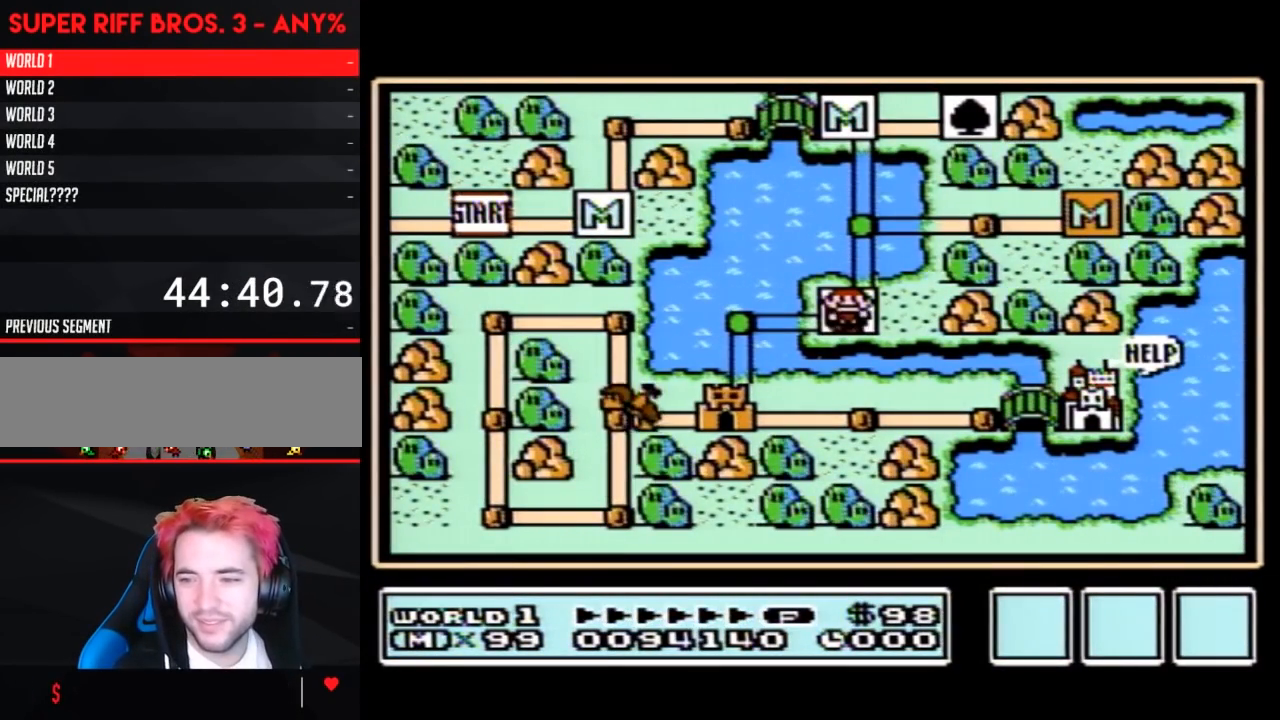
{"buttons": ["DPAD_LEFT"], "events": [[317, "DPAD_LEFT", "down"]]}
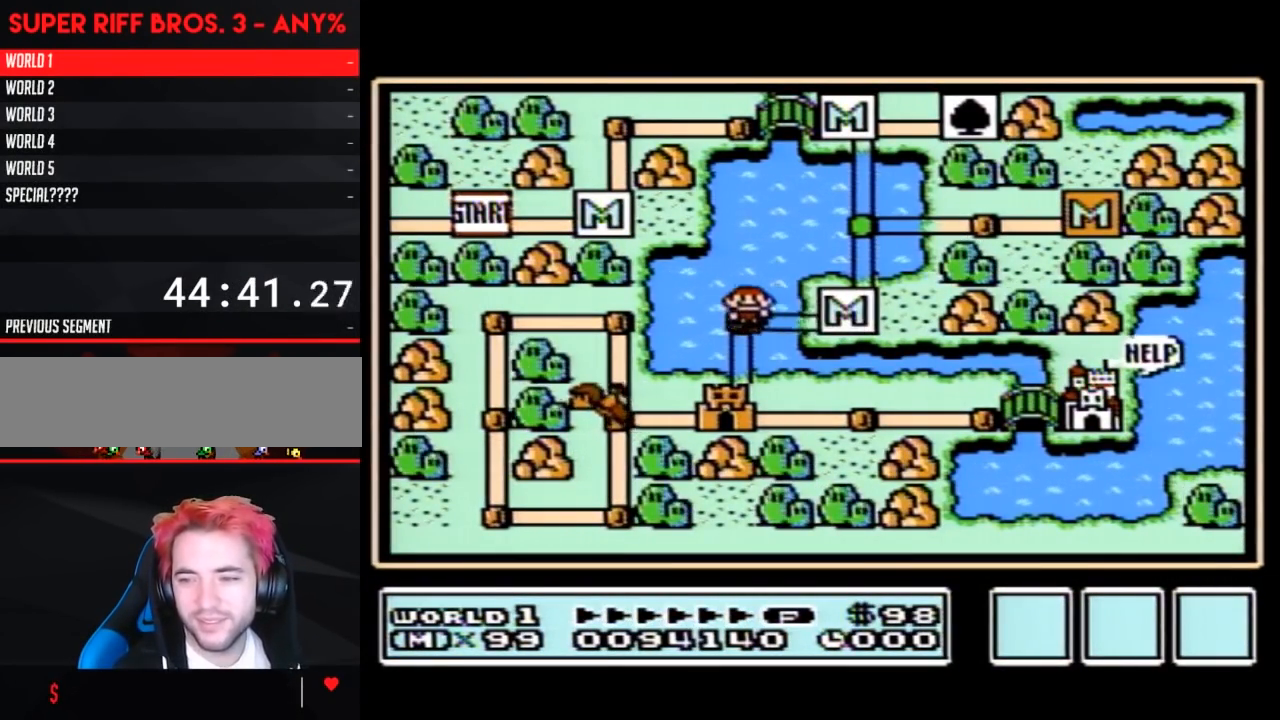
{"buttons": ["DPAD_DOWN"], "events": [[133, "DPAD_LEFT", "up"], [233, "DPAD_DOWN", "down"]]}
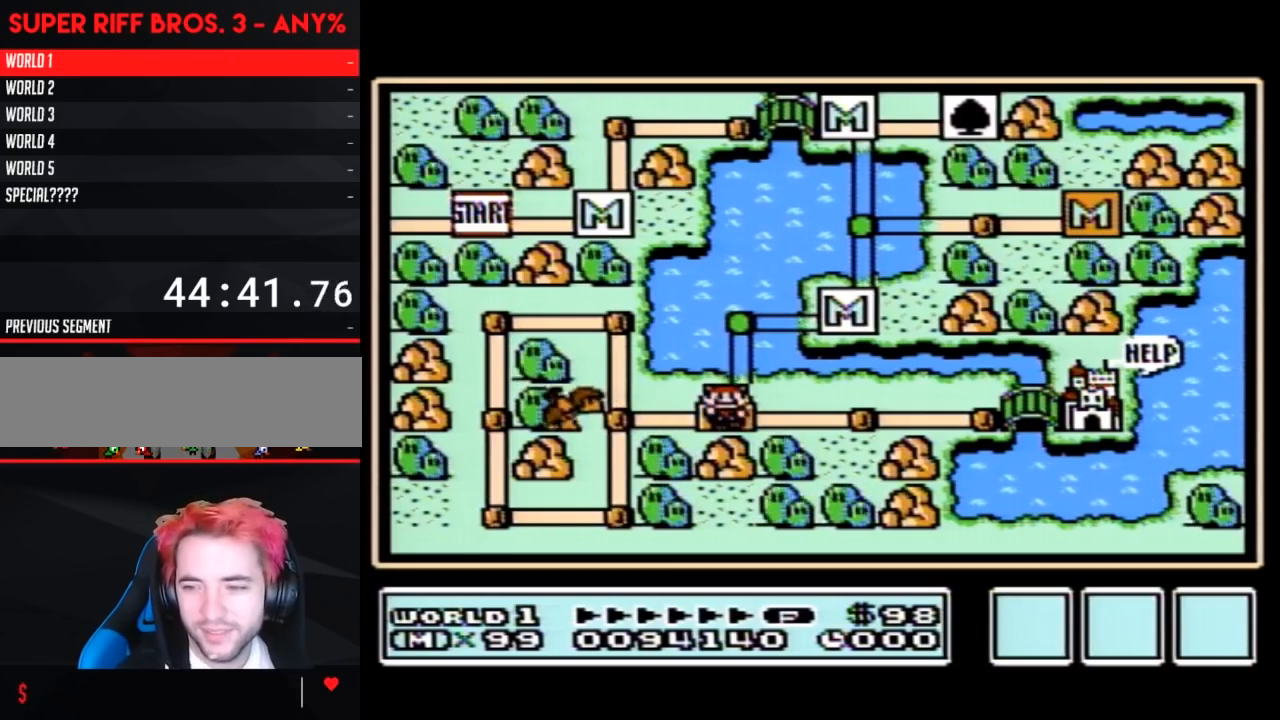
{"buttons": ["DPAD_DOWN"], "events": []}
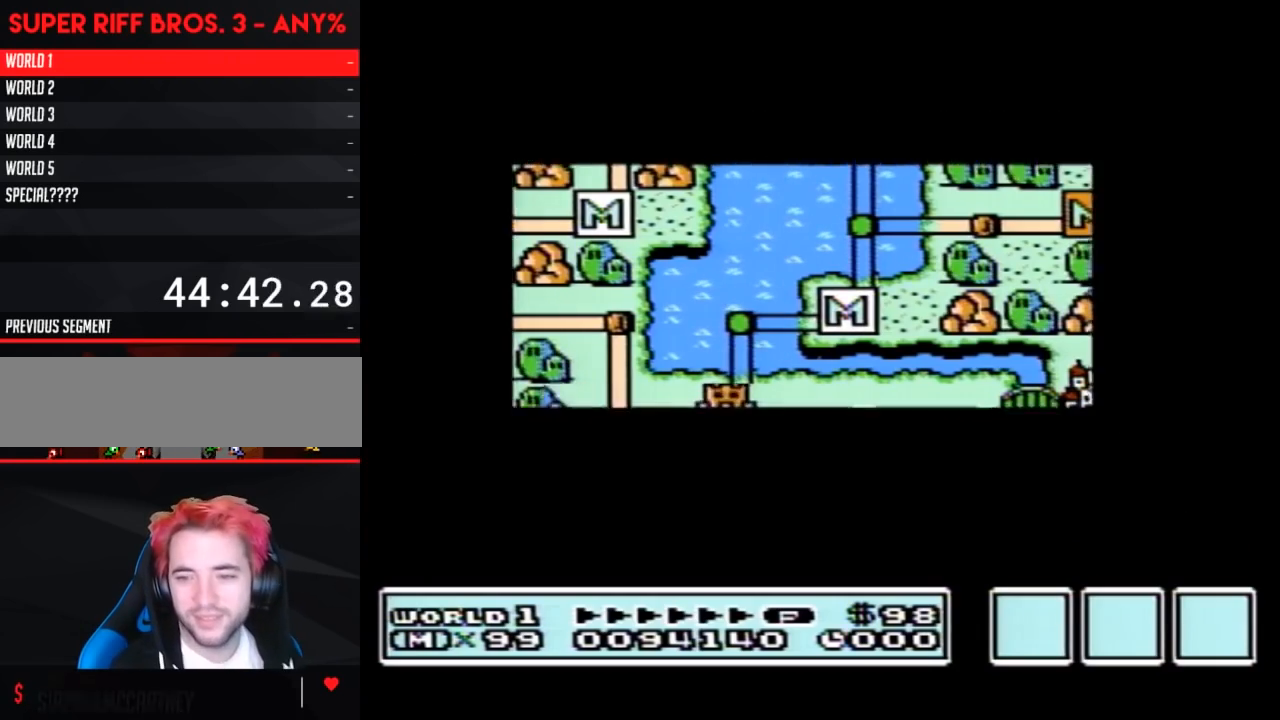
{"buttons": ["DPAD_DOWN"], "events": []}
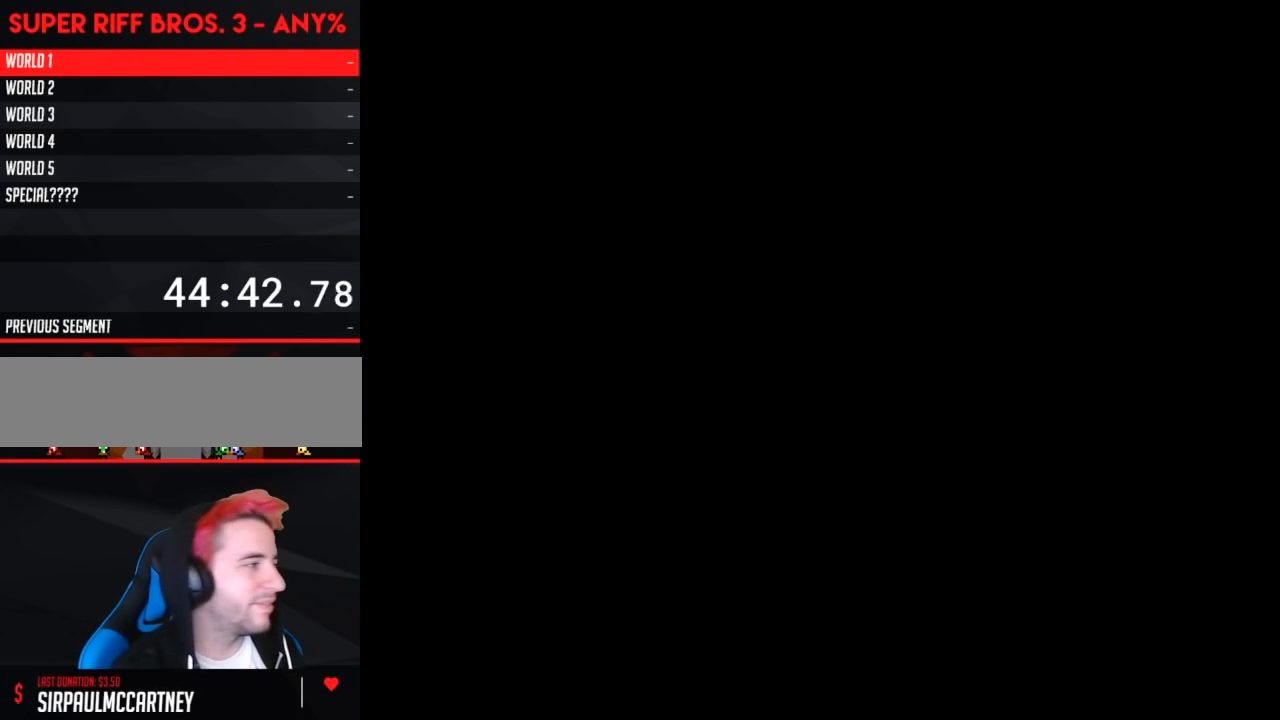
{"buttons": ["B", "DPAD_RIGHT"], "events": [[100, "DPAD_DOWN", "up"], [133, "A", "down"], [200, "A", "up"], [200, "B", "down"], [200, "DPAD_RIGHT", "down"]]}
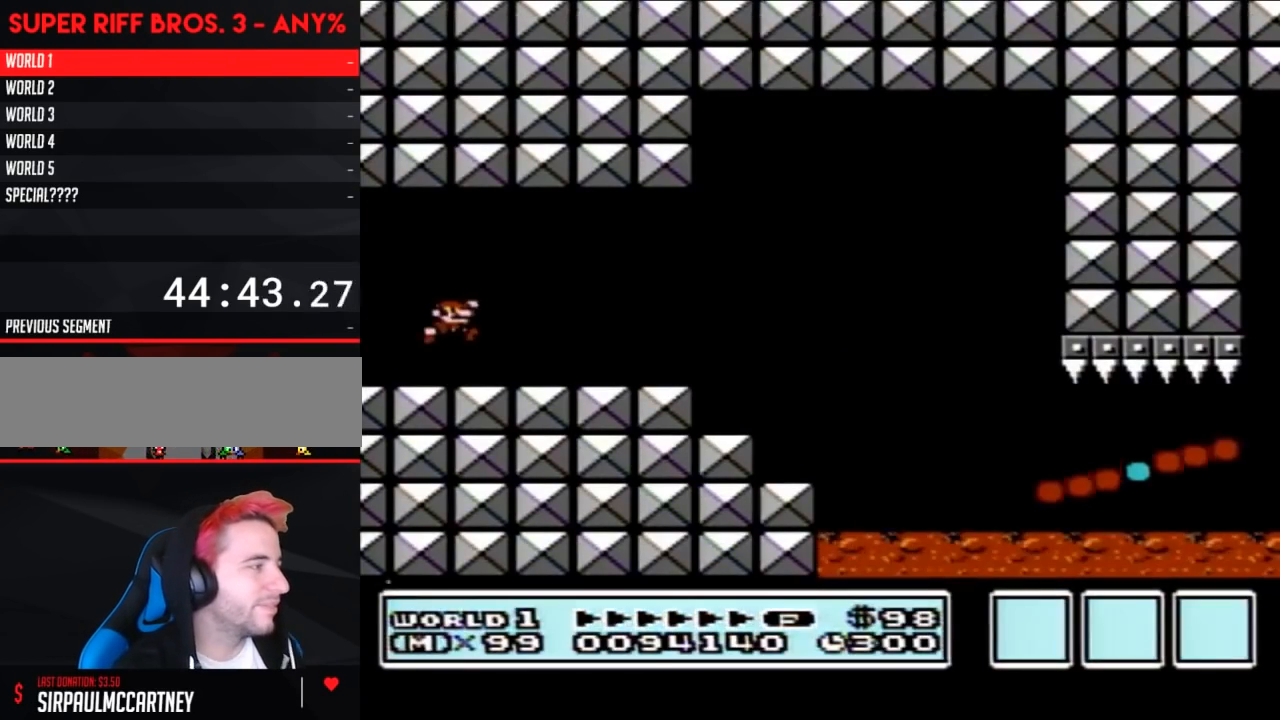
{"buttons": ["B", "DPAD_RIGHT"], "events": []}
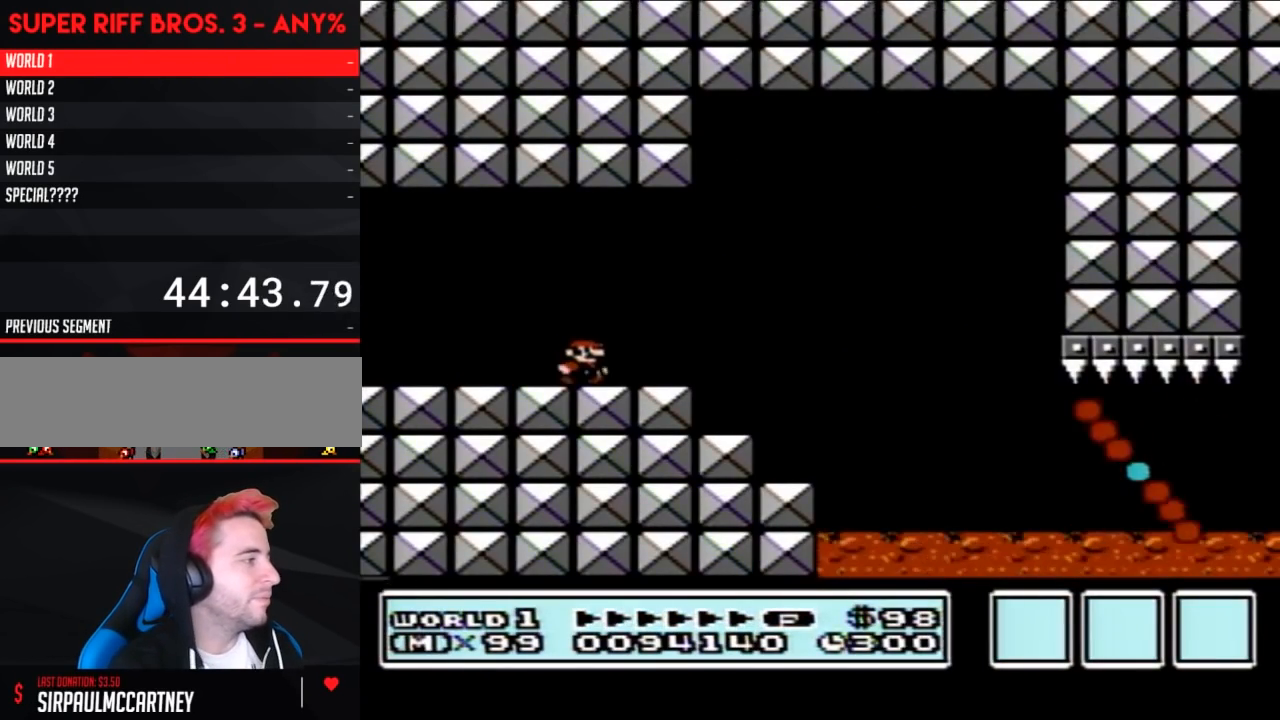
{"buttons": ["B", "DPAD_RIGHT"], "events": [[267, "A", "down"], [350, "A", "up"]]}
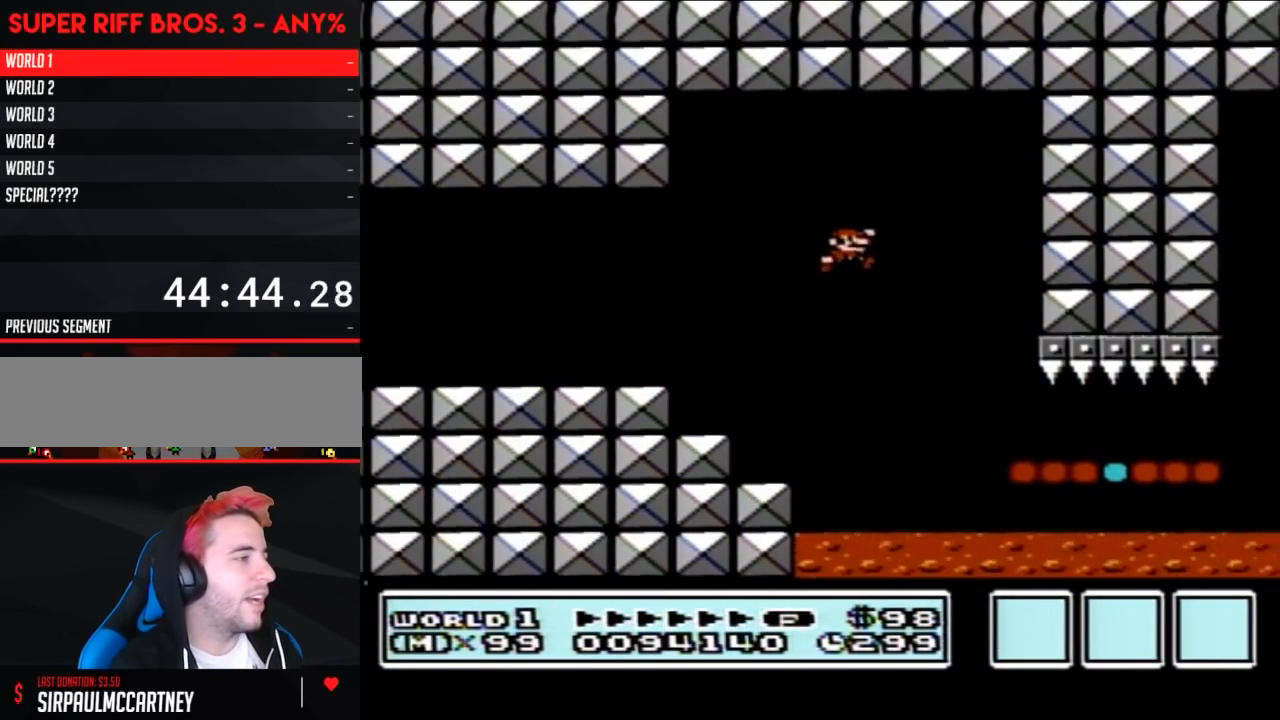
{"buttons": ["B", "DPAD_RIGHT"], "events": []}